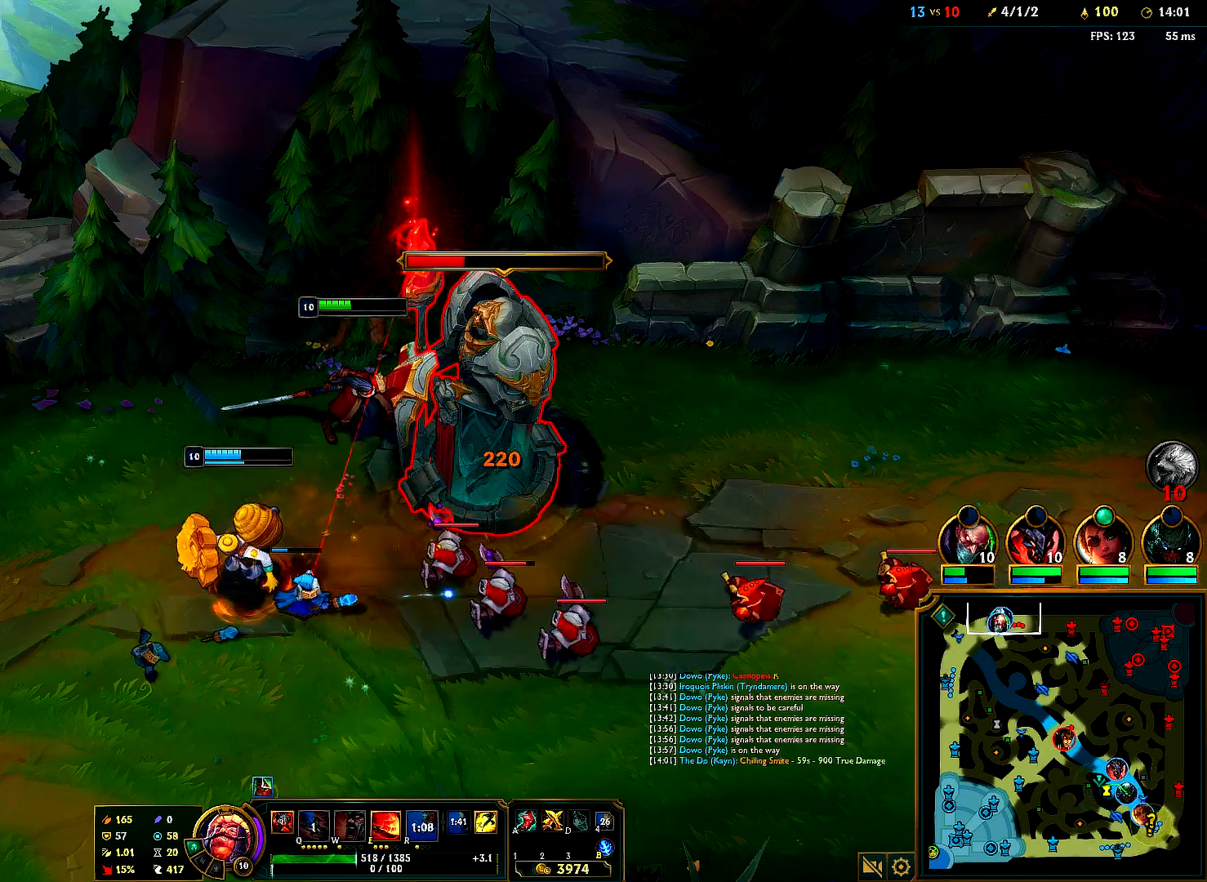
Gameplay with keyboard and mouse; each line is a JSON object with the keys and mouse buttons held at the frame after it. "events" lists presses ("down") and releases ("up") of "1", "2", "3", "4", "5", "6", "a", "alt", "b", "c", "ctrl", "d", "e", "f", "g", "q", "r", "s", "shift", "space", "t", "tab", "tilde", "v", "w", "x", "z", "mouse_left", "mouse_right", "mouse_mb4" and "mouse_mb5" between this image and that frame as [ms after this image, input, new state], when the widget could be followed in between. "mouse_left", "mouse_right", "mouse_mb4", "mouse_mb5" = the "left", "right", "mb4", "mb5" buttons of the "mouse" list. No other keys are recorded. Mouse movement is not recorded. Not read: mouse_wheel.
{"keys": [], "mouse": [], "events": [[267, "e", "down"], [333, "e", "up"]]}
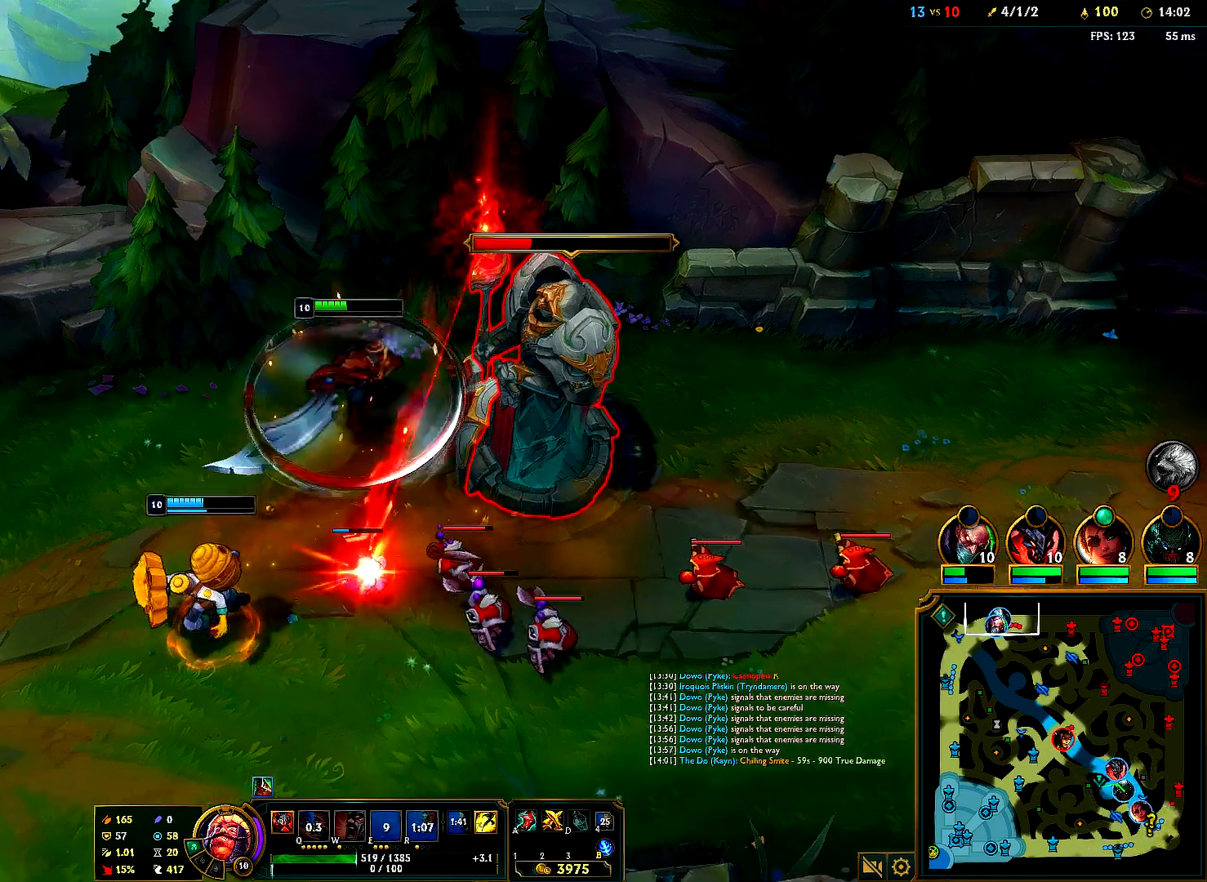
{"keys": [], "mouse": ["right"], "events": [[83, "mouse_right", "down"], [200, "mouse_right", "up"], [300, "mouse_right", "down"], [417, "mouse_right", "up"], [500, "mouse_right", "down"]]}
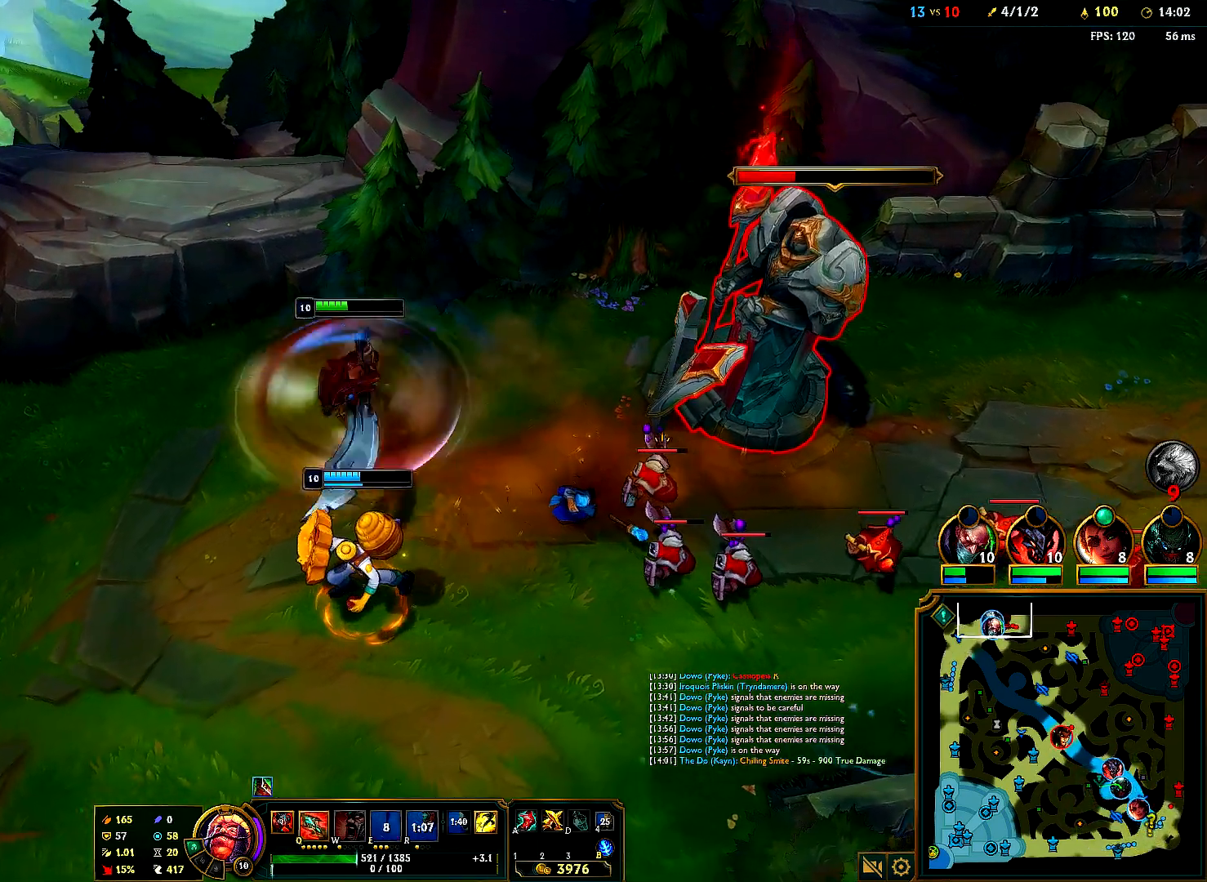
{"keys": [], "mouse": ["right"], "events": [[100, "mouse_right", "up"], [183, "mouse_right", "down"], [317, "mouse_right", "up"], [400, "mouse_right", "down"]]}
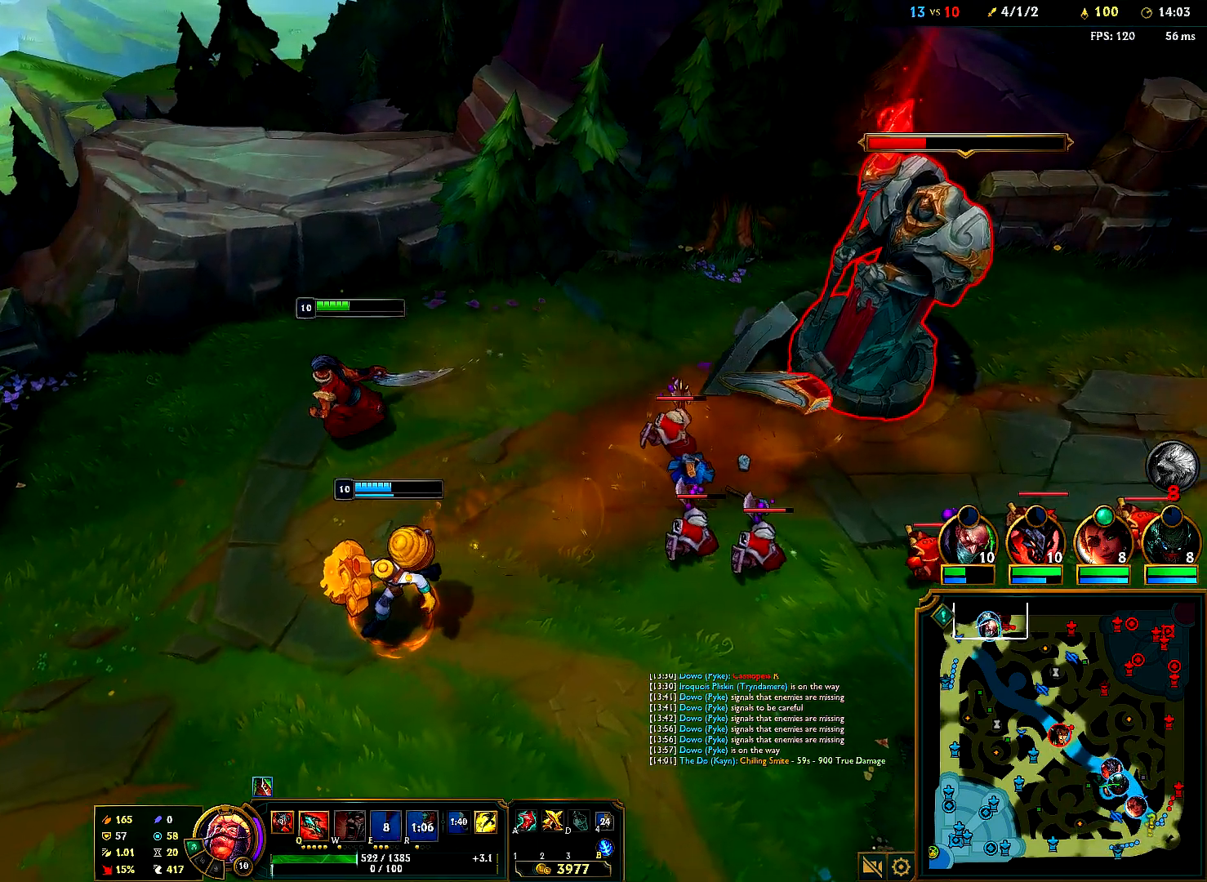
{"keys": [], "mouse": [], "events": [[33, "mouse_right", "up"], [117, "mouse_right", "down"], [233, "mouse_right", "up"], [317, "mouse_right", "down"], [433, "mouse_right", "up"]]}
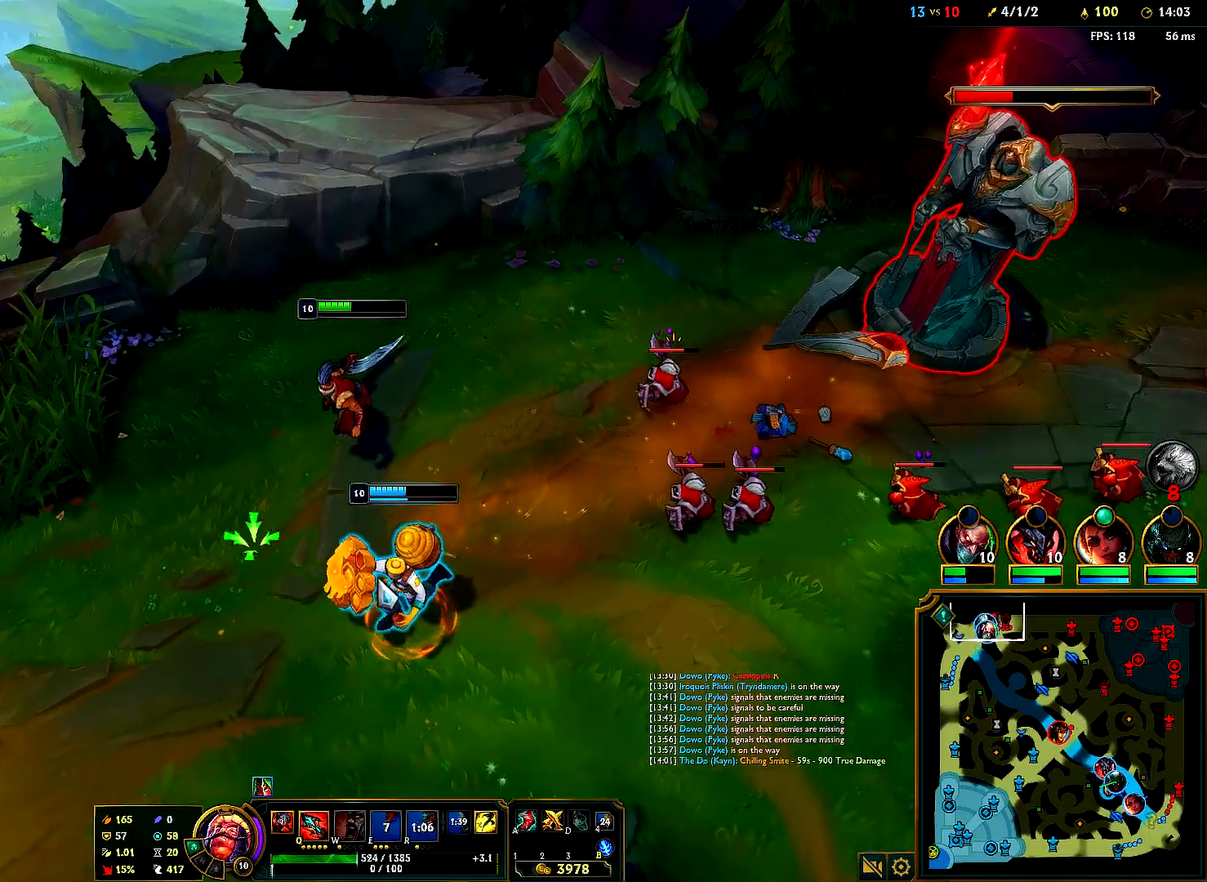
{"keys": [], "mouse": [], "events": [[17, "mouse_right", "down"], [117, "mouse_right", "up"], [200, "mouse_right", "down"], [300, "mouse_right", "up"], [383, "mouse_right", "down"], [483, "mouse_right", "up"]]}
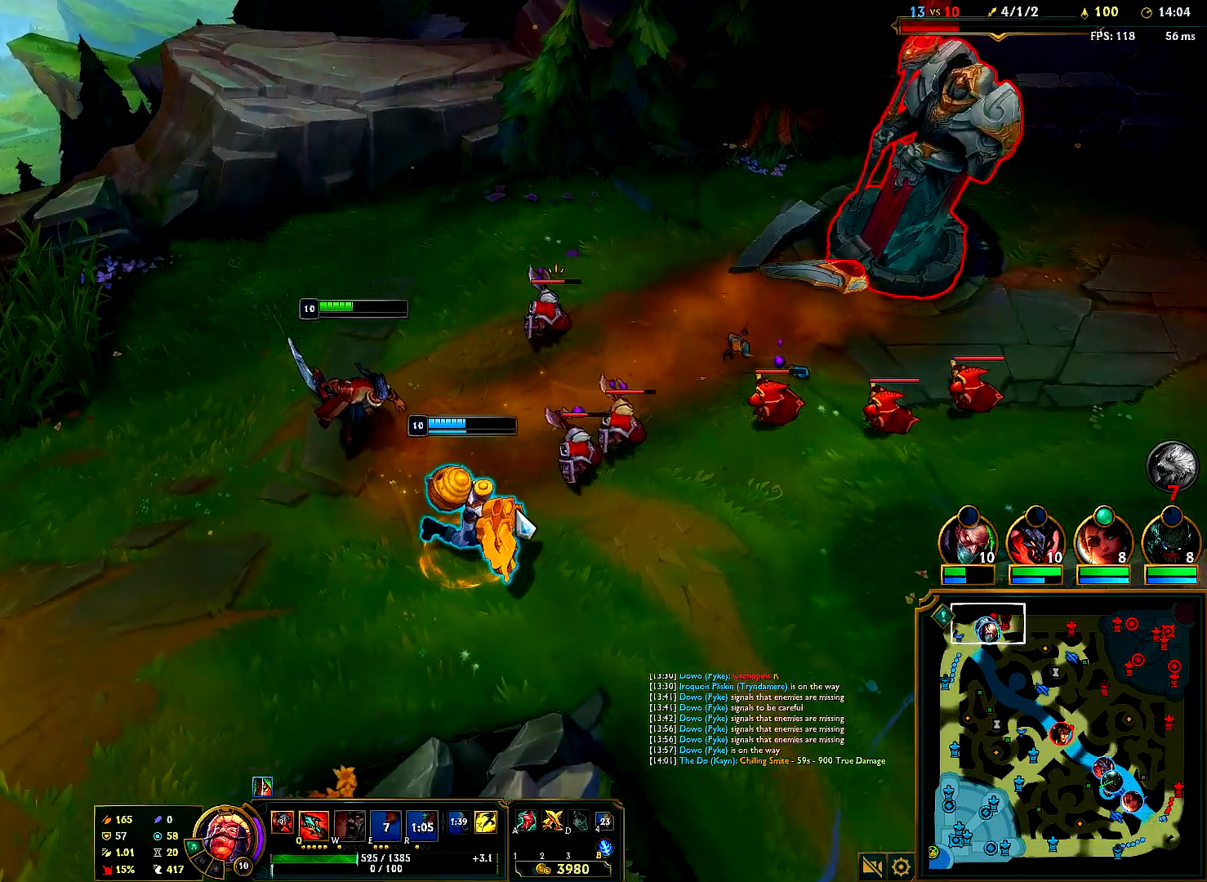
{"keys": [], "mouse": [], "events": [[200, "mouse_right", "down"], [300, "mouse_right", "up"], [367, "mouse_right", "down"], [483, "mouse_right", "up"]]}
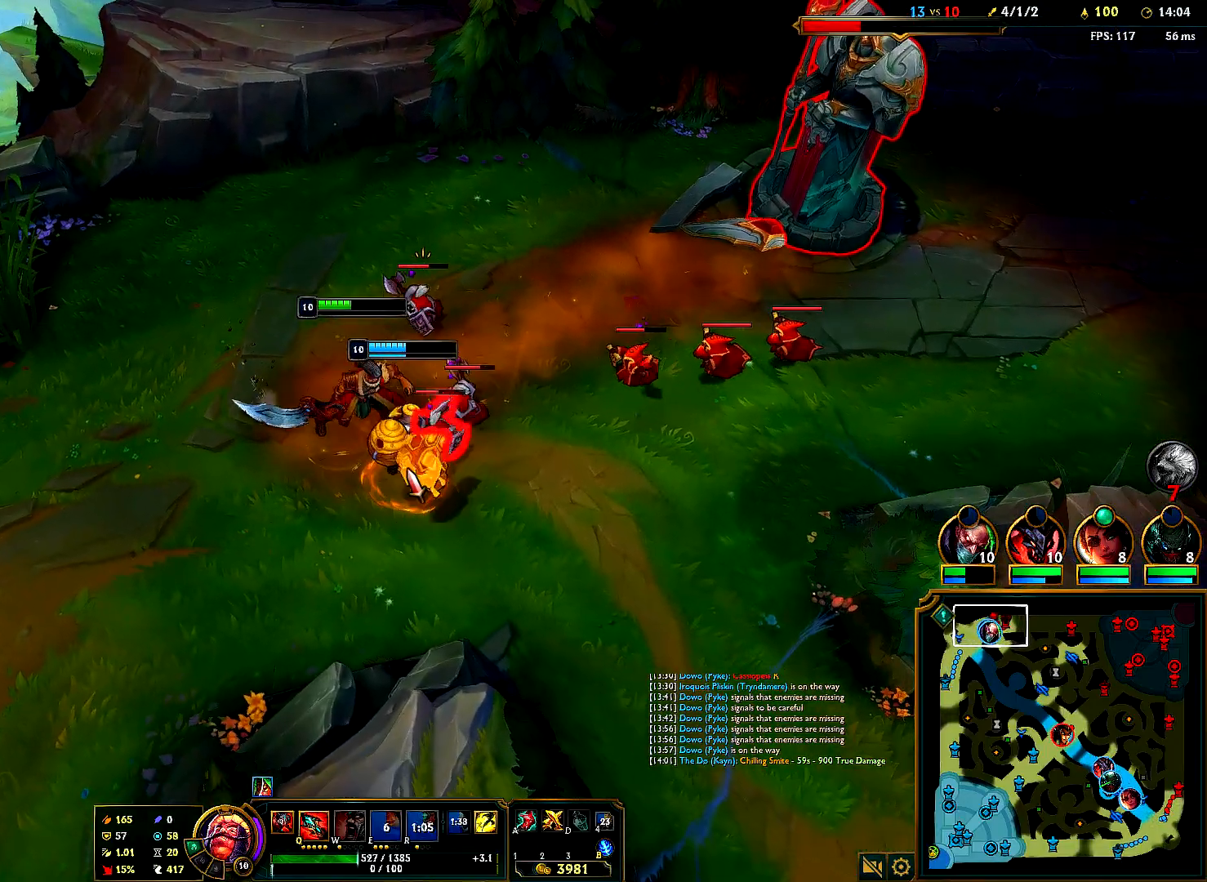
{"keys": [], "mouse": [], "events": [[100, "mouse_right", "down"], [233, "mouse_right", "up"], [283, "mouse_right", "down"], [417, "mouse_right", "up"]]}
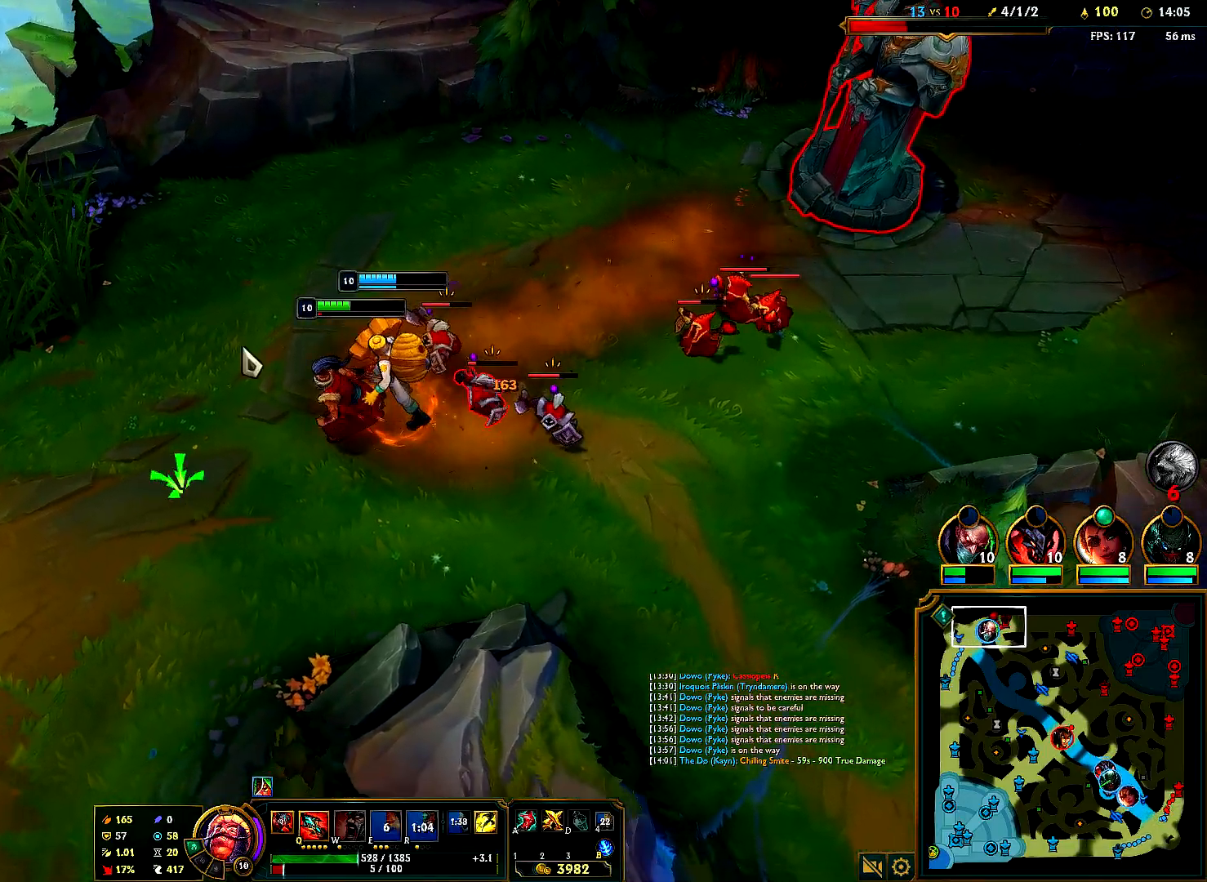
{"keys": [], "mouse": ["right"], "events": [[33, "mouse_right", "down"], [167, "mouse_right", "up"], [333, "mouse_right", "down"], [467, "mouse_right", "up"], [500, "mouse_right", "down"]]}
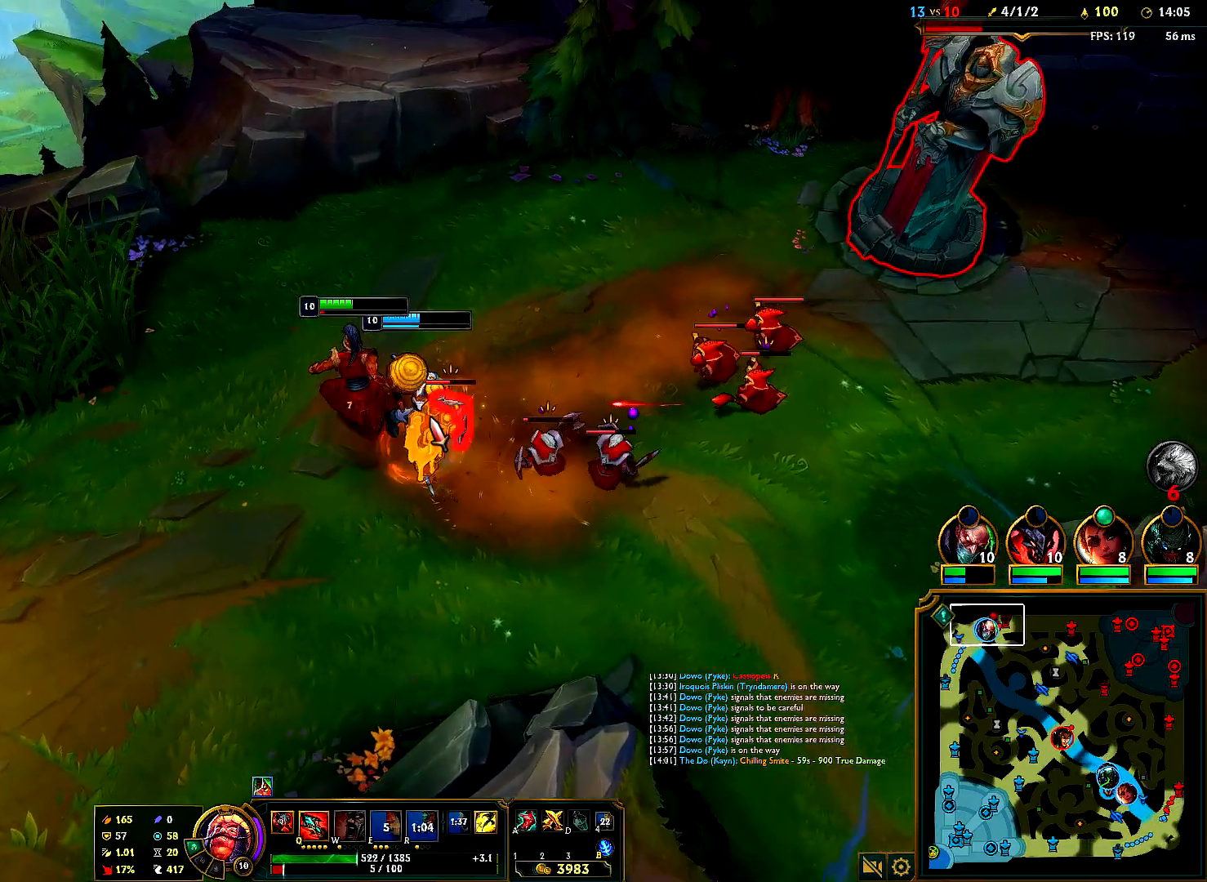
{"keys": [], "mouse": ["right"], "events": [[117, "mouse_right", "up"], [217, "mouse_right", "down"], [367, "mouse_right", "up"], [433, "mouse_right", "down"]]}
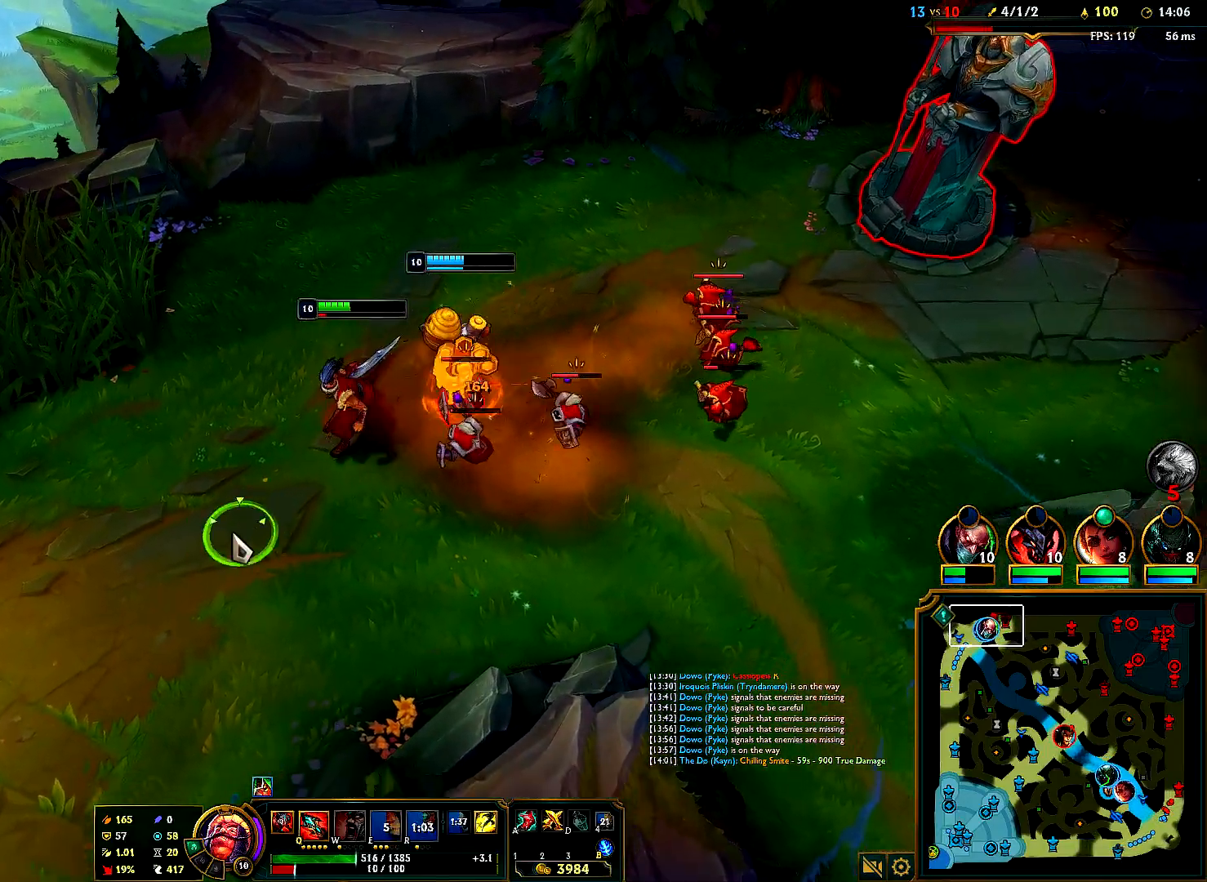
{"keys": [], "mouse": ["right"], "events": [[67, "mouse_right", "up"], [317, "mouse_right", "down"], [450, "mouse_right", "up"], [500, "mouse_right", "down"]]}
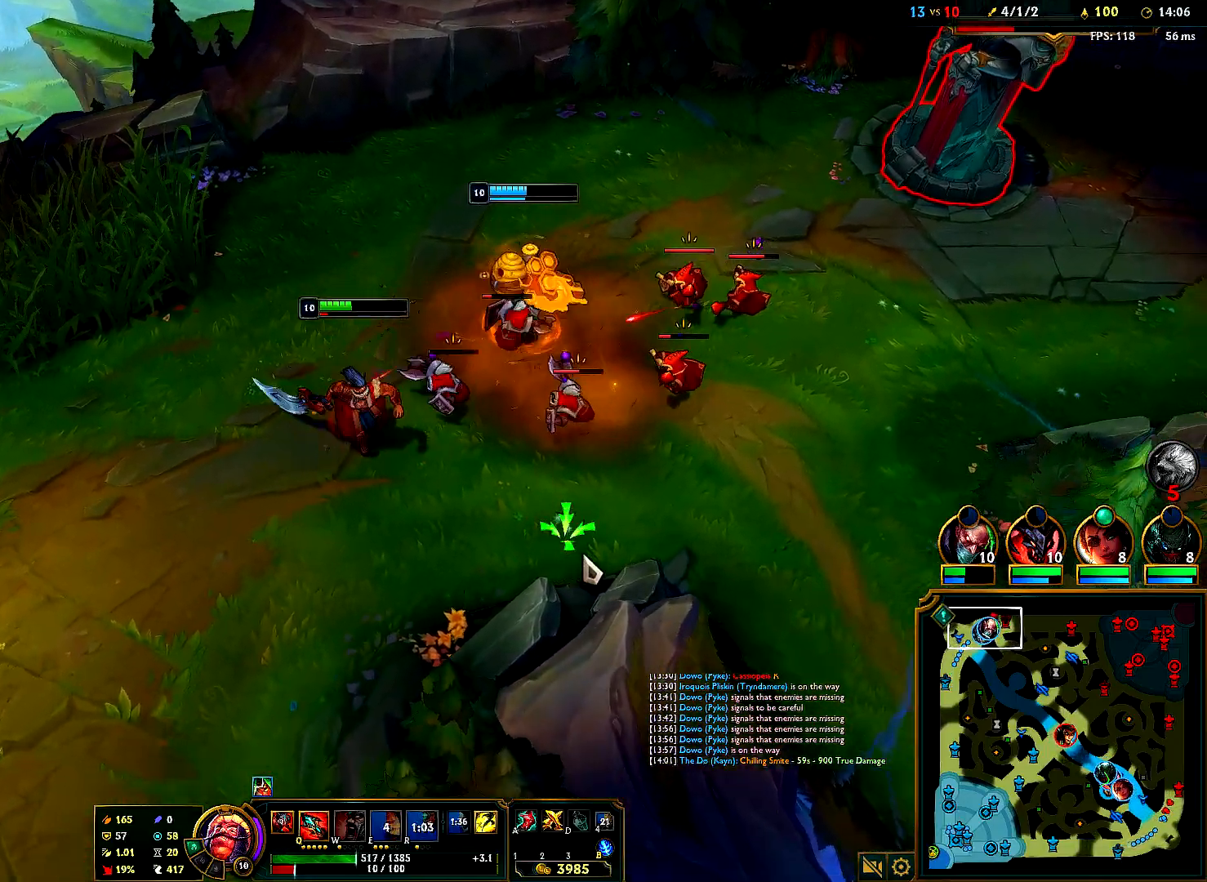
{"keys": [], "mouse": [], "events": [[133, "mouse_right", "up"], [300, "mouse_right", "down"], [450, "mouse_right", "up"]]}
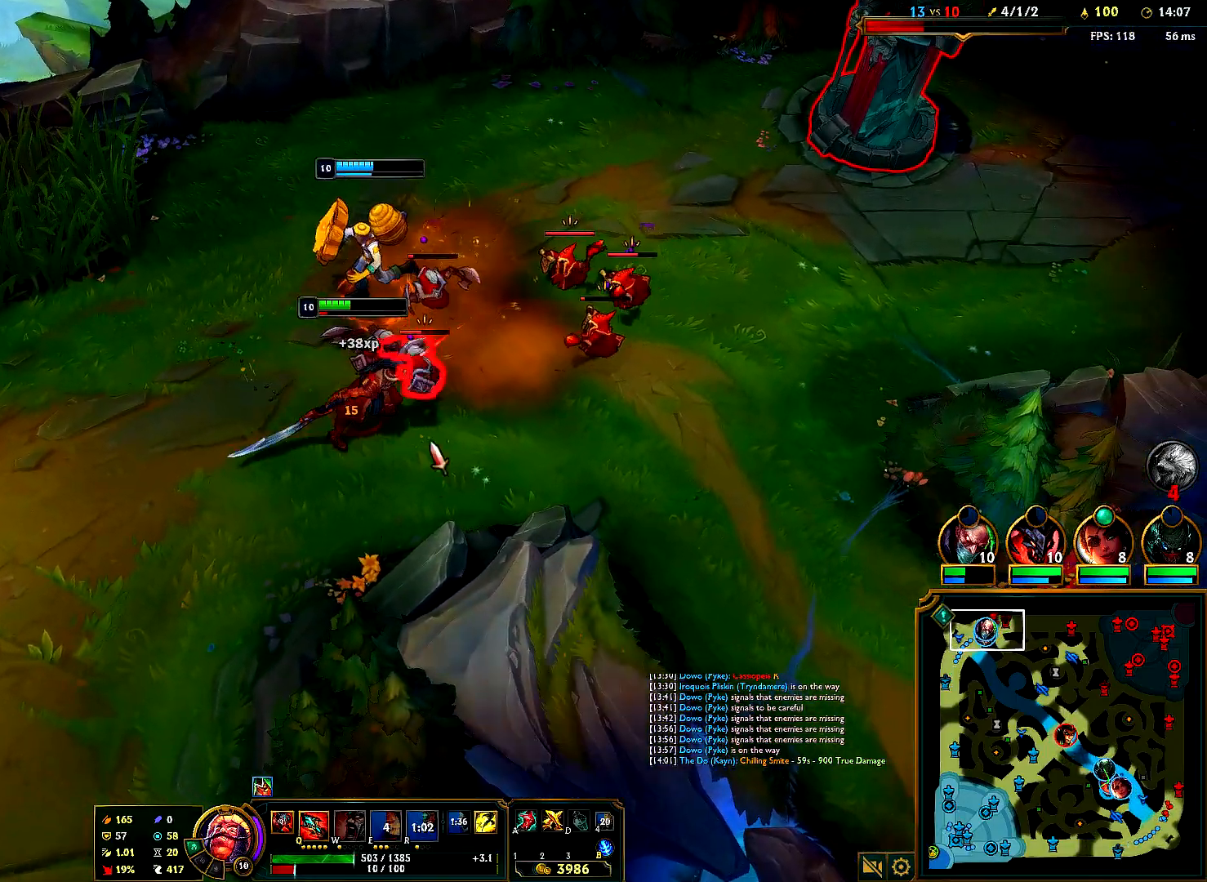
{"keys": [], "mouse": ["right"], "events": [[83, "mouse_right", "down"], [233, "mouse_right", "up"], [300, "mouse_right", "down"], [433, "mouse_right", "up"], [483, "mouse_right", "down"]]}
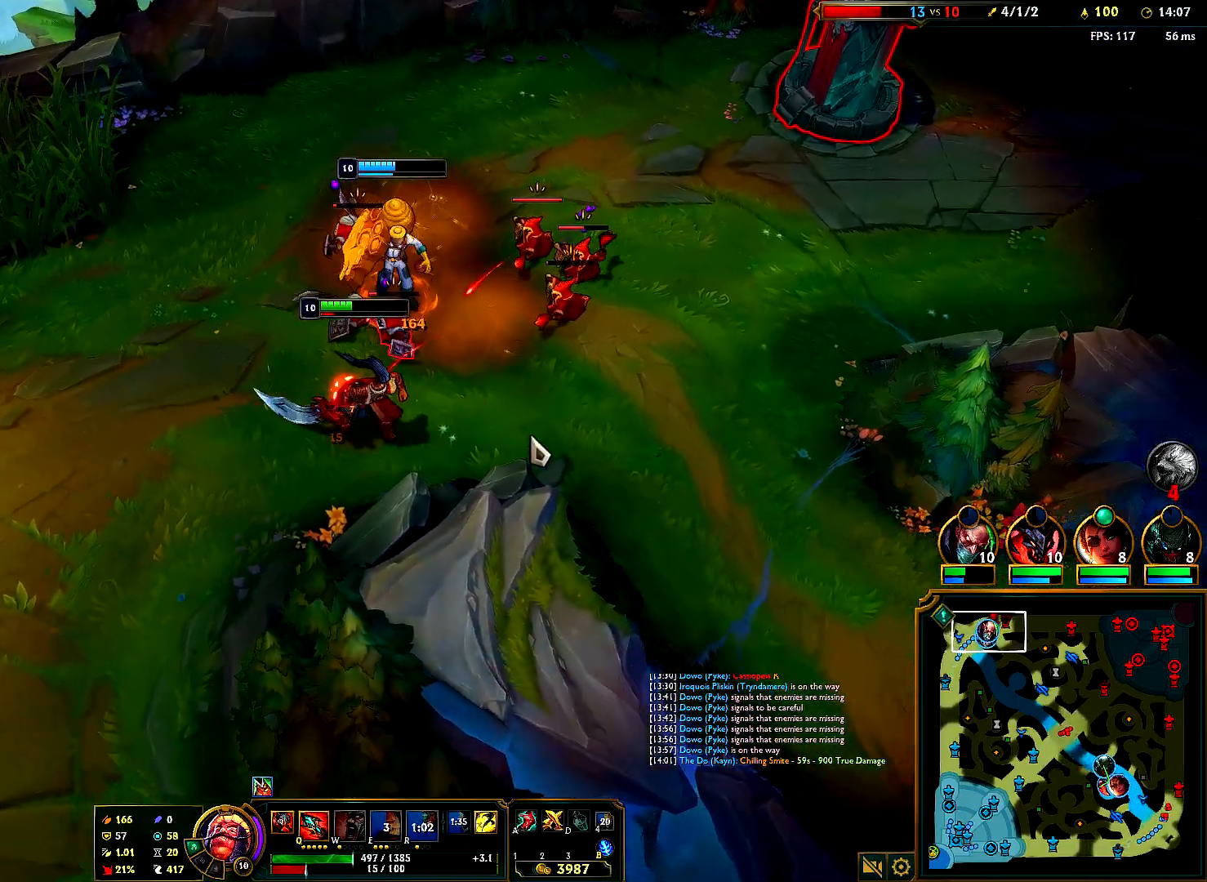
{"keys": [], "mouse": ["right"], "events": [[117, "mouse_right", "up"], [167, "mouse_right", "down"], [333, "mouse_right", "up"], [367, "mouse_right", "down"]]}
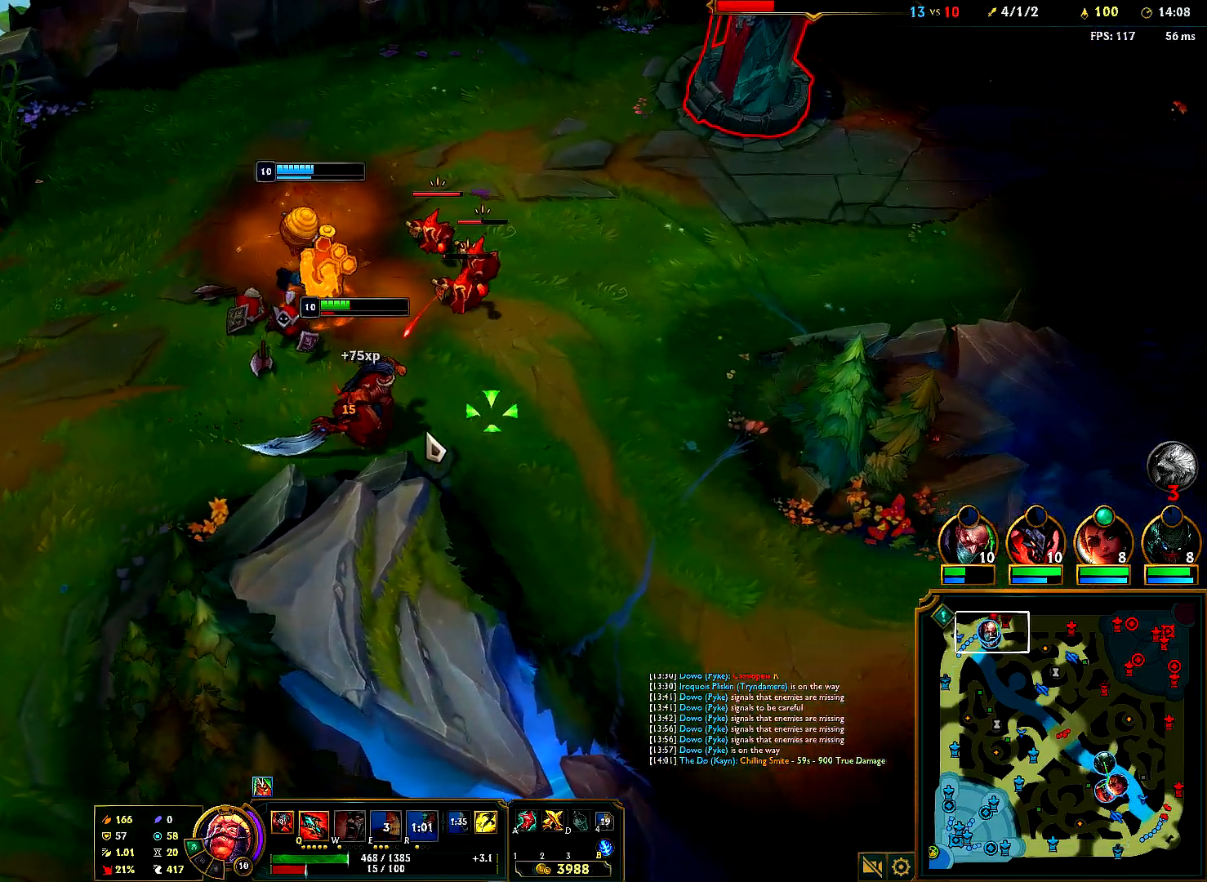
{"keys": [], "mouse": ["right"], "events": [[17, "mouse_right", "up"], [133, "mouse_right", "down"], [233, "mouse_right", "up"], [317, "mouse_right", "down"], [417, "mouse_right", "up"], [500, "mouse_right", "down"]]}
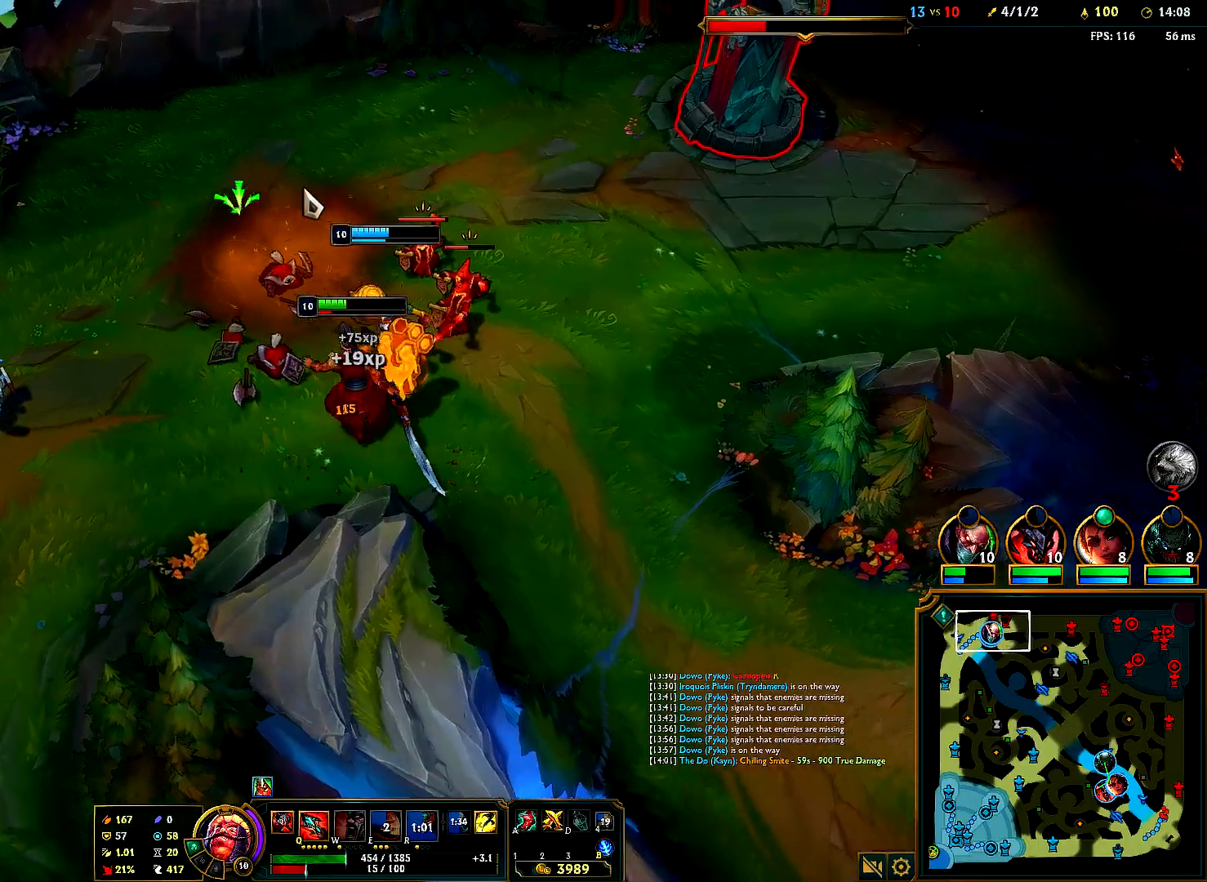
{"keys": [], "mouse": [], "events": [[117, "mouse_right", "up"], [183, "mouse_right", "down"], [283, "mouse_right", "up"]]}
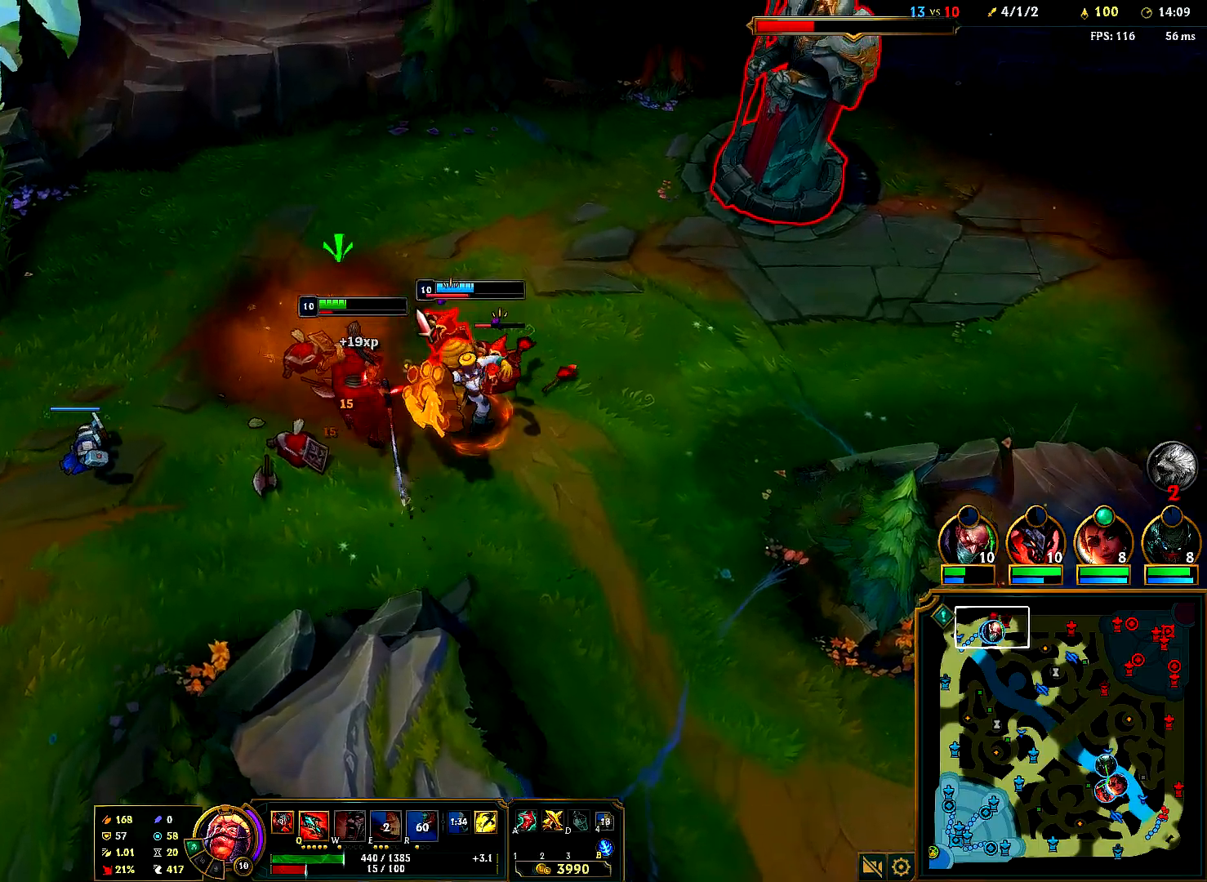
{"keys": [], "mouse": ["right"], "events": [[50, "mouse_right", "down"], [183, "mouse_right", "up"], [433, "mouse_right", "down"]]}
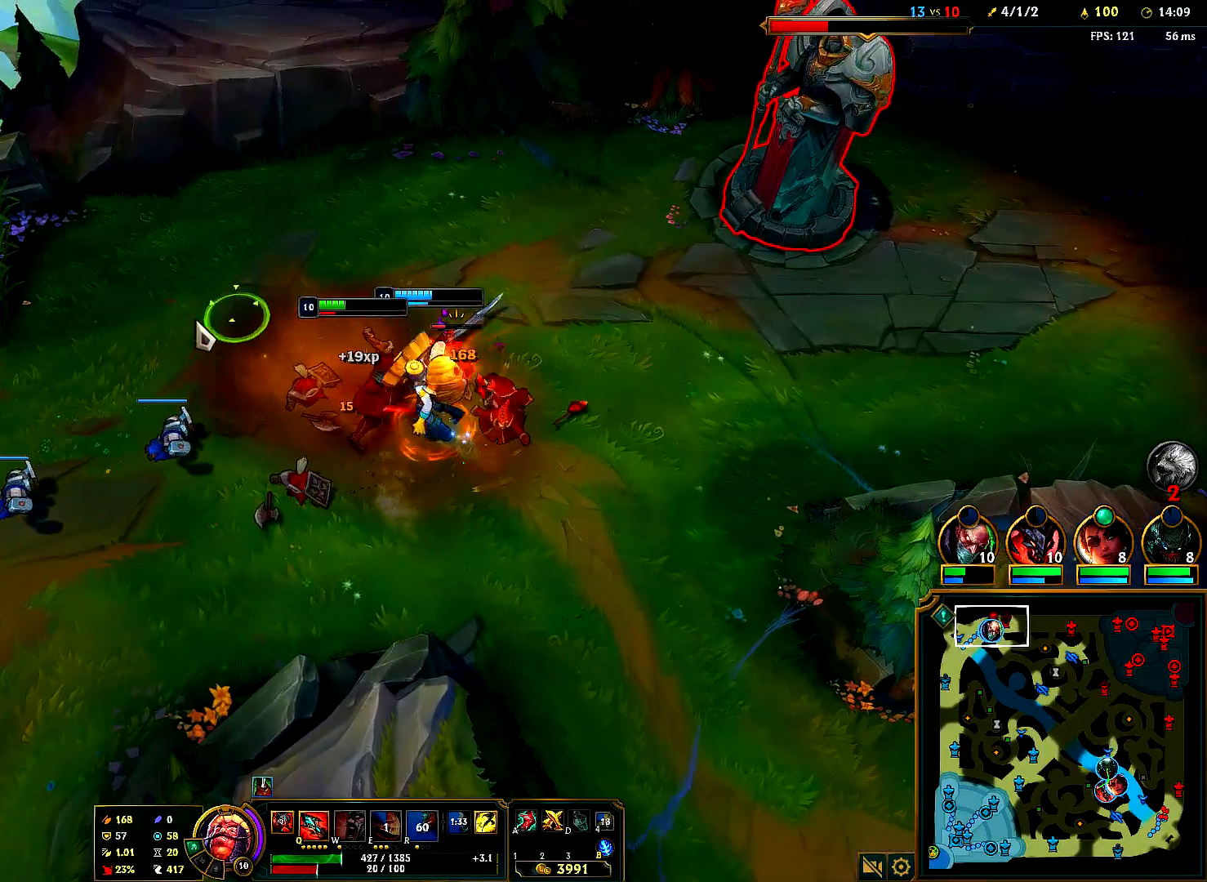
{"keys": [], "mouse": ["right"], "events": [[67, "mouse_right", "up"], [133, "mouse_right", "down"], [300, "mouse_right", "up"], [367, "mouse_right", "down"]]}
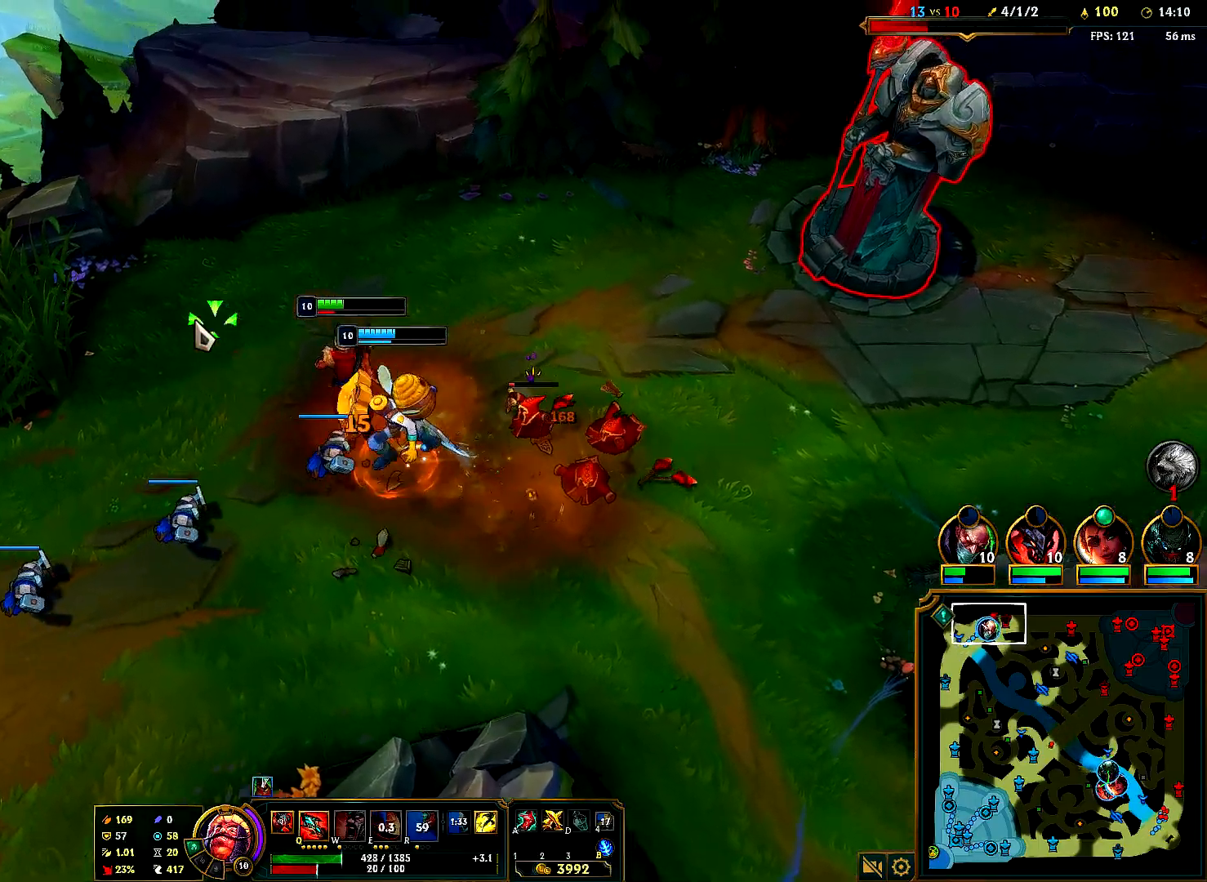
{"keys": [], "mouse": [], "events": [[33, "mouse_right", "up"], [133, "mouse_right", "down"], [250, "mouse_right", "up"], [333, "mouse_right", "down"], [450, "mouse_right", "up"]]}
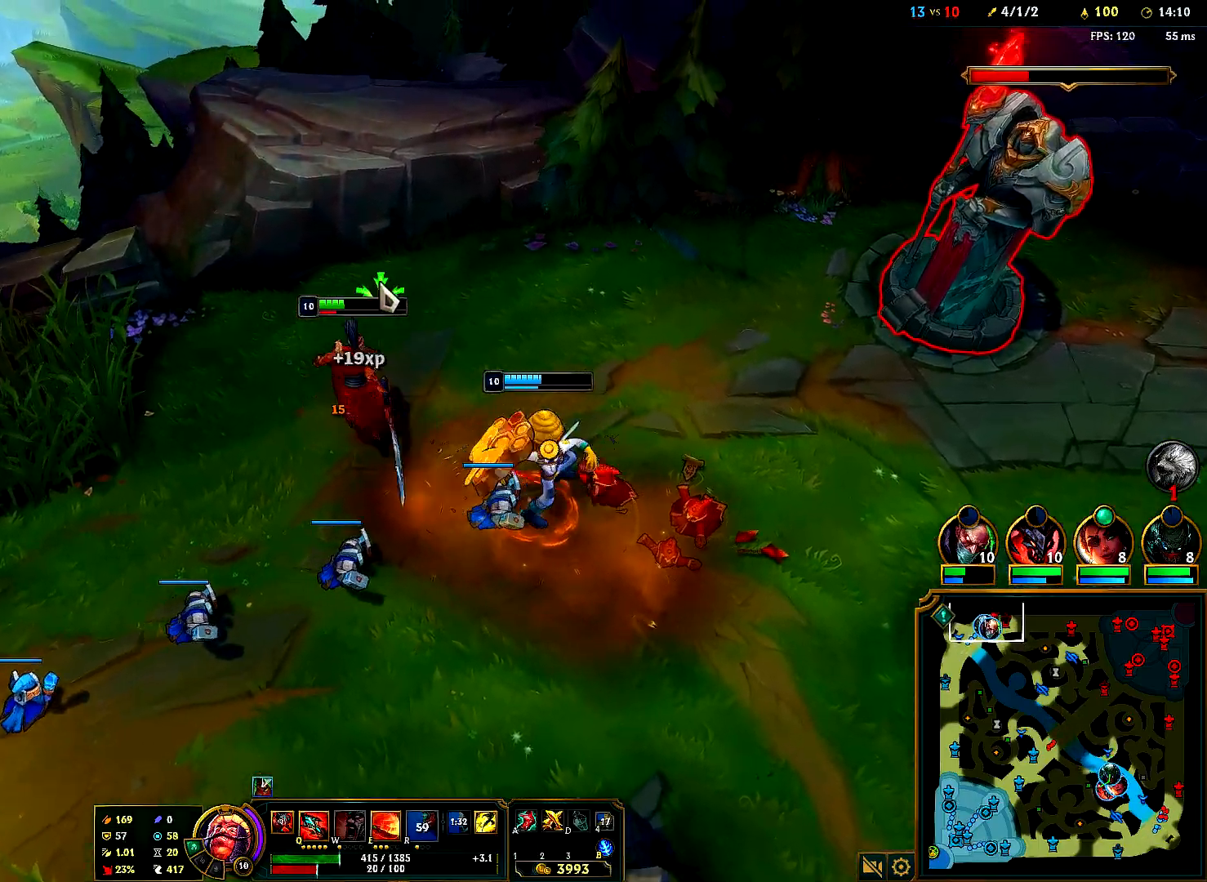
{"keys": [], "mouse": ["right"], "events": [[67, "mouse_right", "down"], [183, "mouse_right", "up"], [283, "mouse_right", "down"], [417, "mouse_right", "up"], [483, "mouse_right", "down"]]}
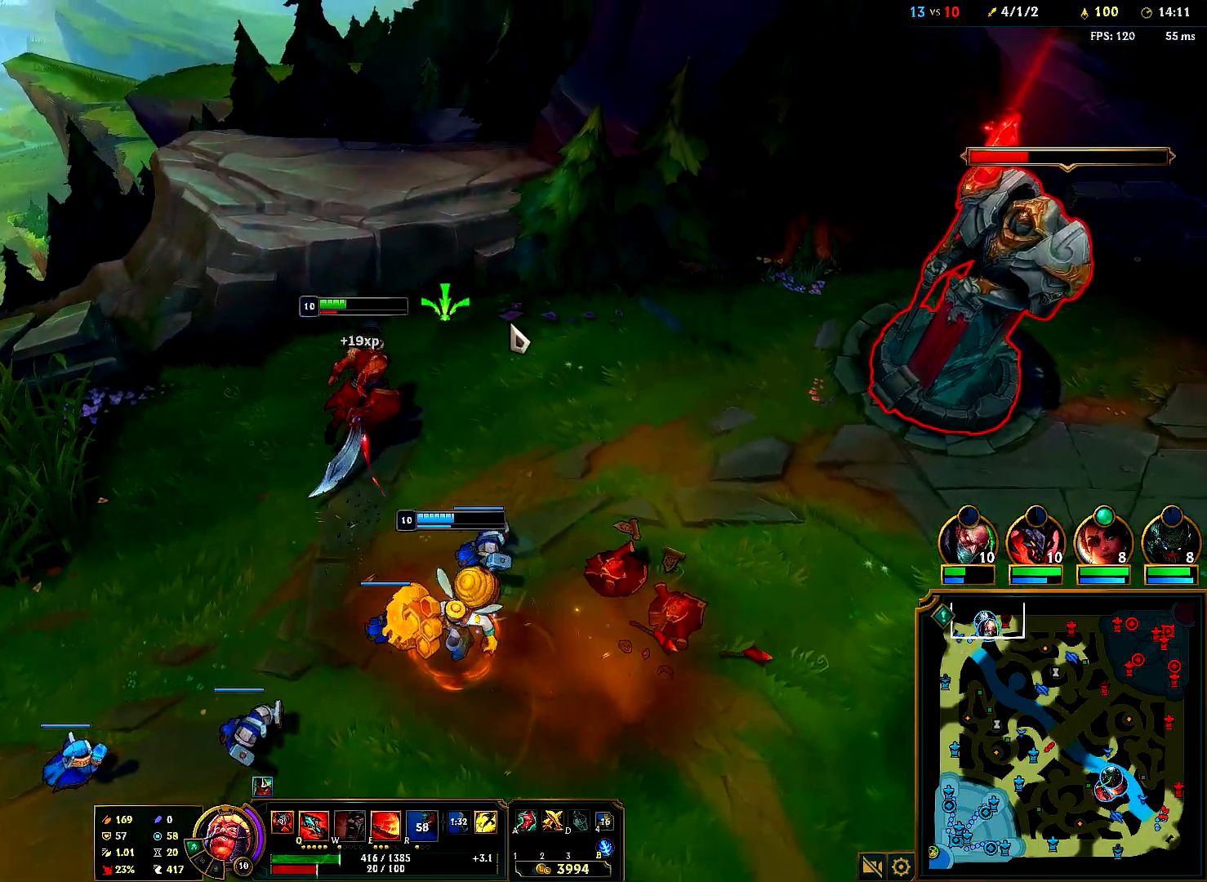
{"keys": [], "mouse": [], "events": [[117, "mouse_right", "up"], [200, "mouse_right", "down"], [317, "mouse_right", "up"], [383, "mouse_right", "down"], [500, "mouse_right", "up"]]}
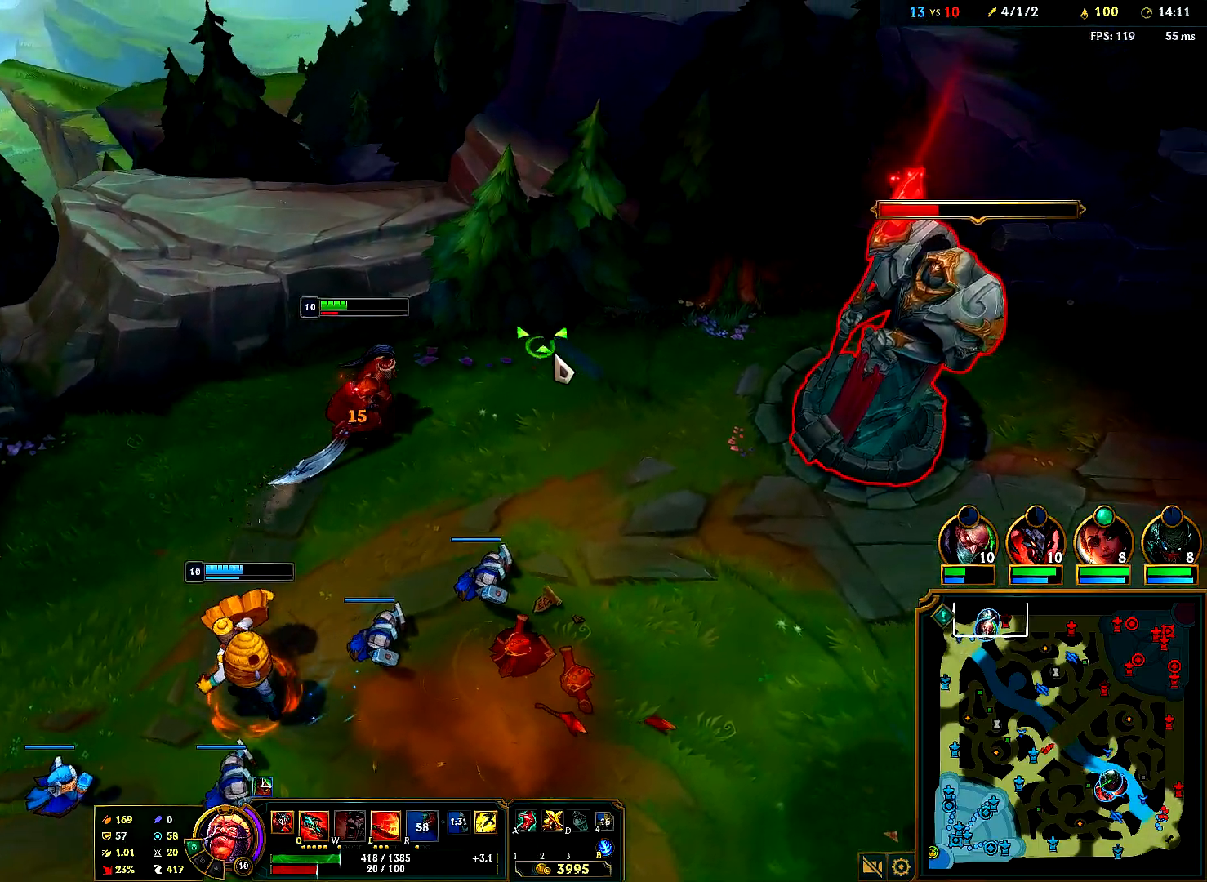
{"keys": ["e"], "mouse": [], "events": [[83, "mouse_right", "down"], [183, "mouse_right", "up"], [250, "mouse_right", "down"], [367, "mouse_right", "up"], [483, "e", "down"]]}
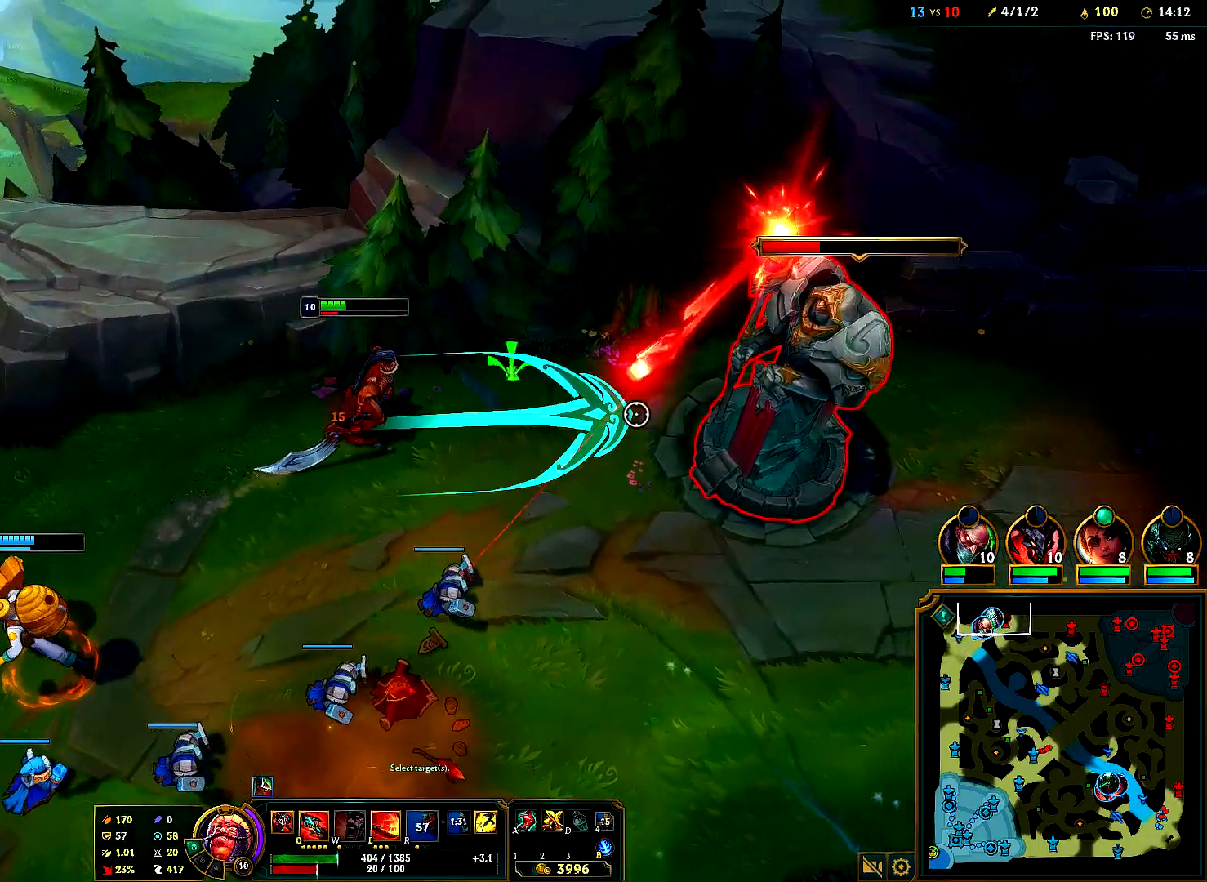
{"keys": [], "mouse": [], "events": [[50, "e", "up"], [150, "mouse_right", "down"], [267, "mouse_right", "up"]]}
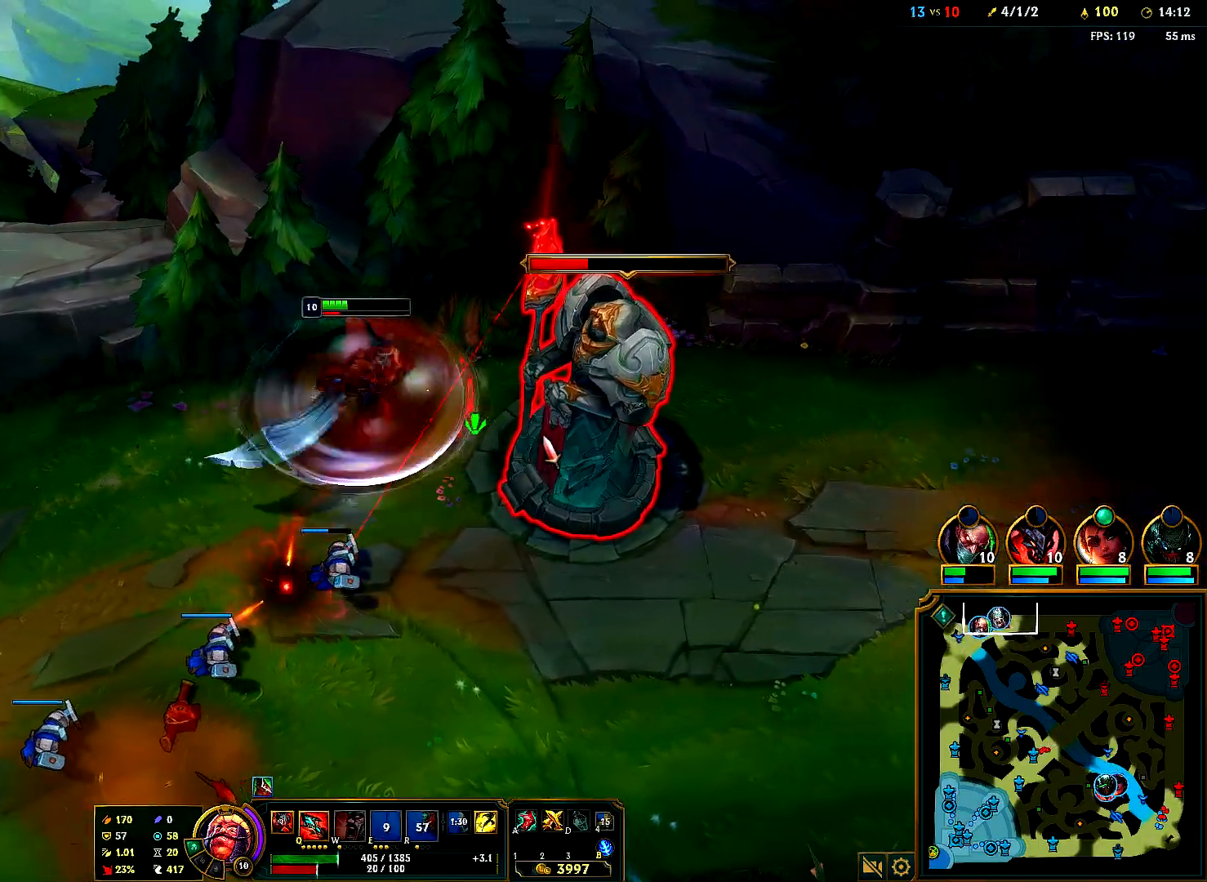
{"keys": [], "mouse": [], "events": [[17, "mouse_right", "down"], [117, "mouse_right", "up"], [183, "mouse_right", "down"], [317, "mouse_right", "up"], [400, "q", "down"], [500, "q", "up"]]}
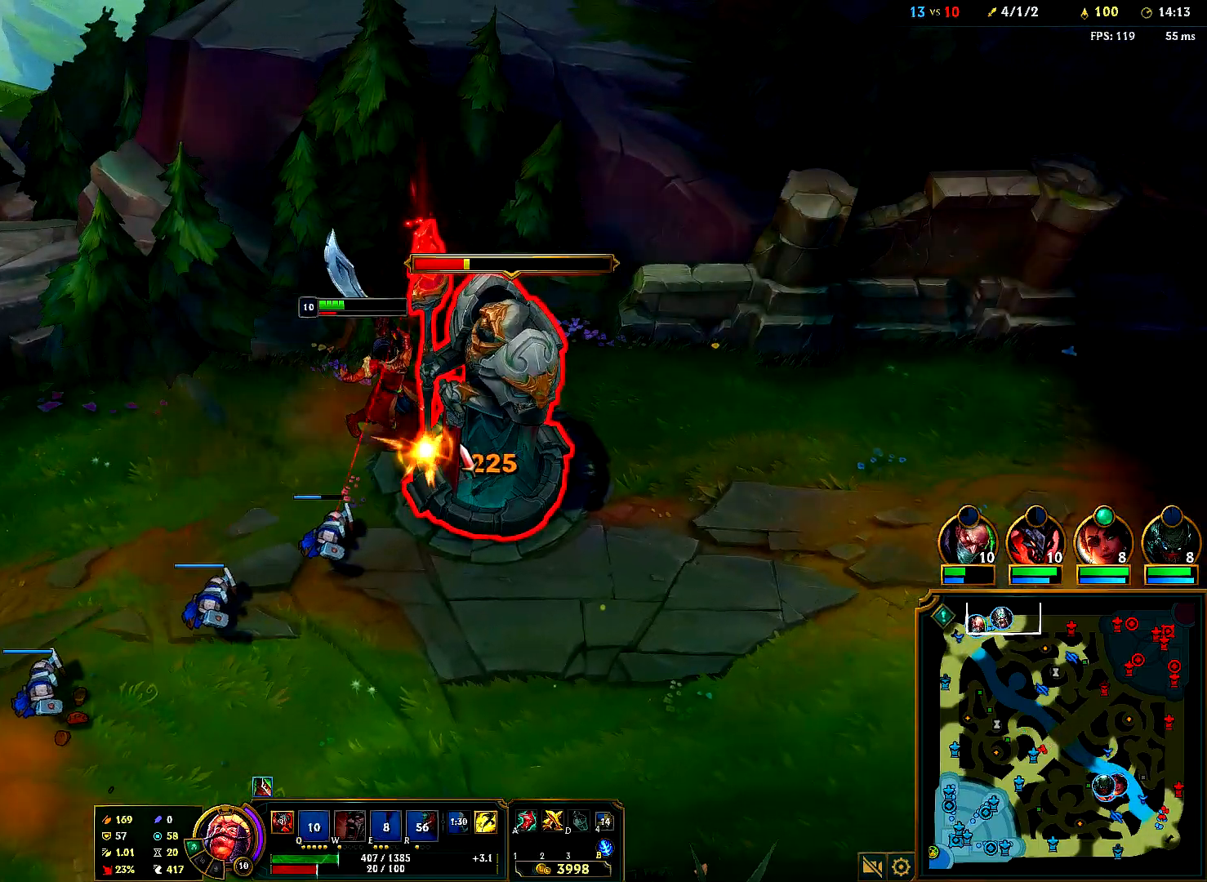
{"keys": ["alt"], "mouse": [], "events": [[150, "alt", "down"], [217, "mouse_left", "down"], [317, "mouse_left", "up"], [400, "mouse_left", "down"], [467, "mouse_left", "up"]]}
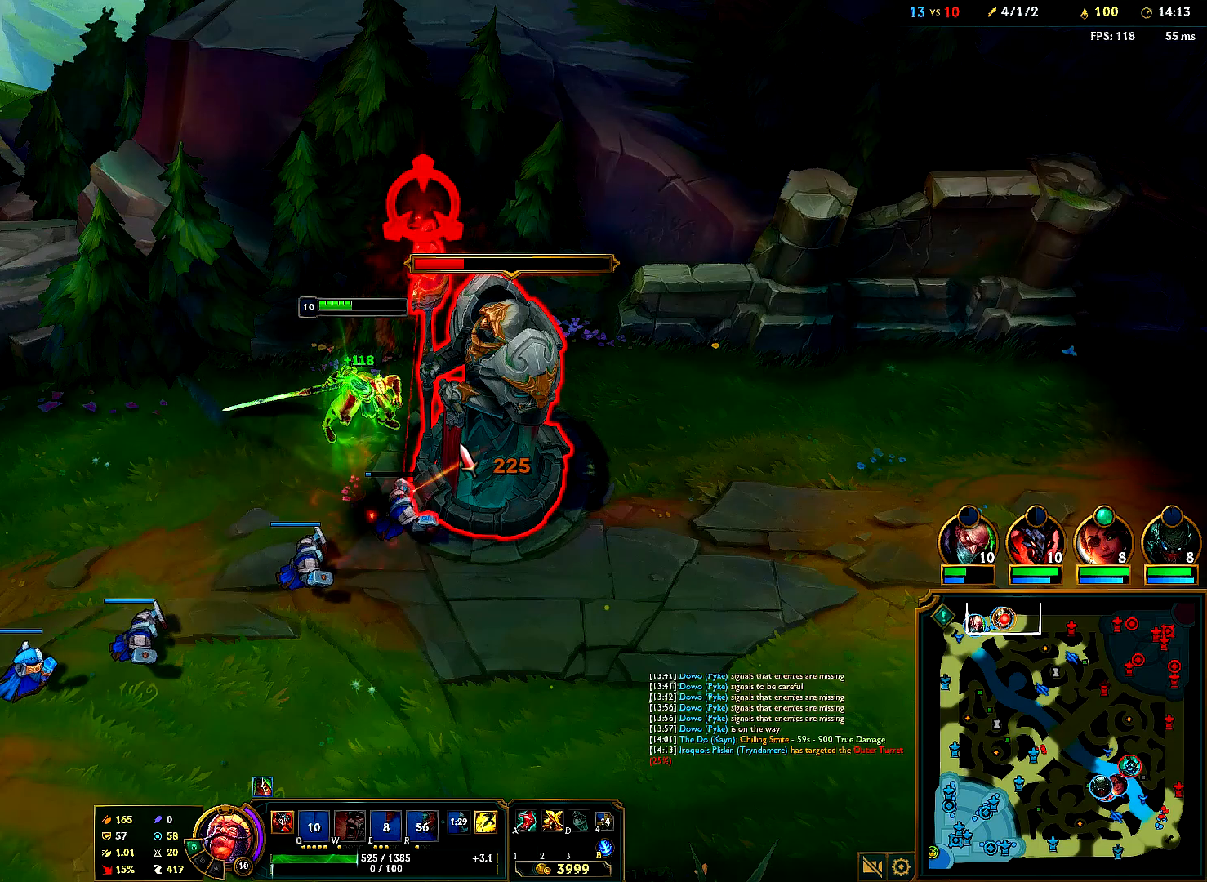
{"keys": ["alt"], "mouse": [], "events": [[50, "mouse_left", "down"], [150, "mouse_left", "up"], [200, "mouse_left", "down"], [283, "mouse_left", "up"], [367, "mouse_left", "down"], [450, "mouse_left", "up"]]}
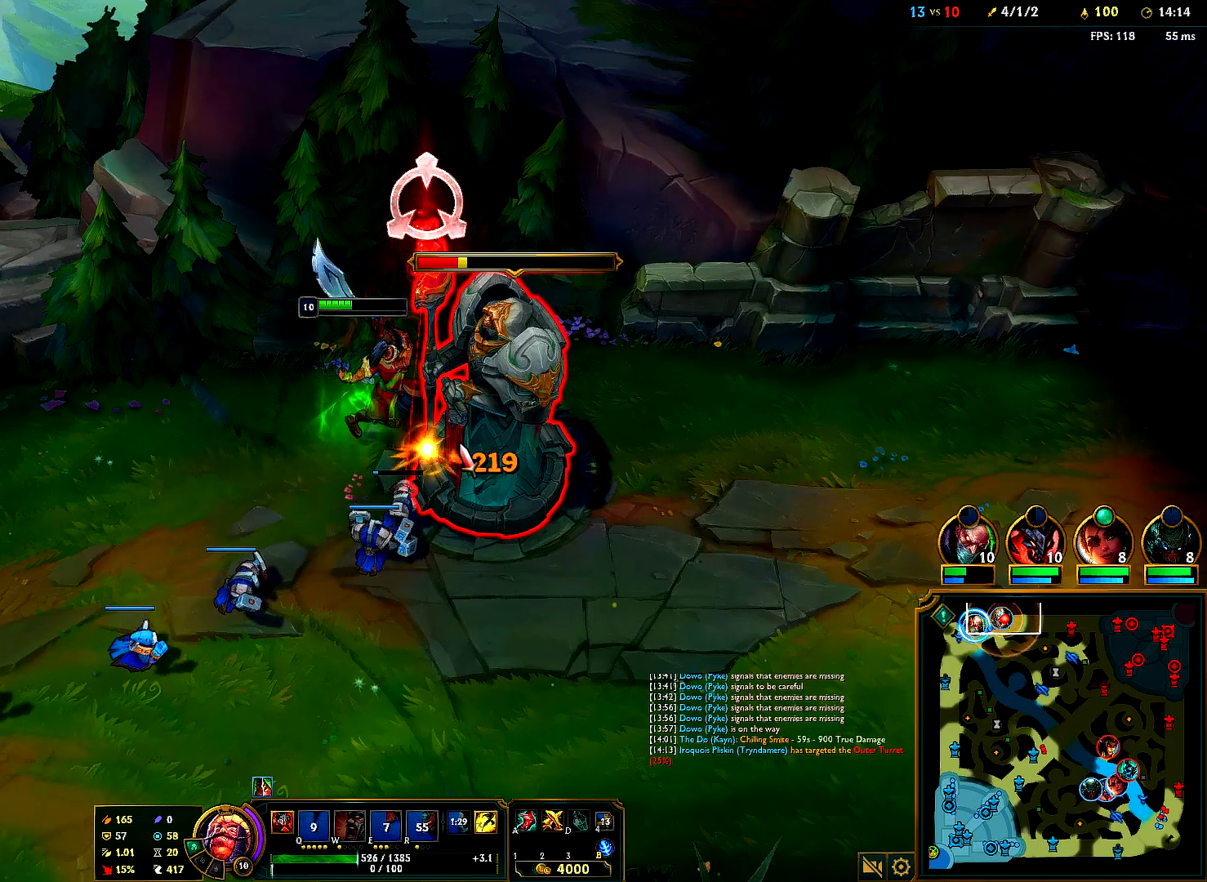
{"keys": [], "mouse": [], "events": [[17, "alt", "up"]]}
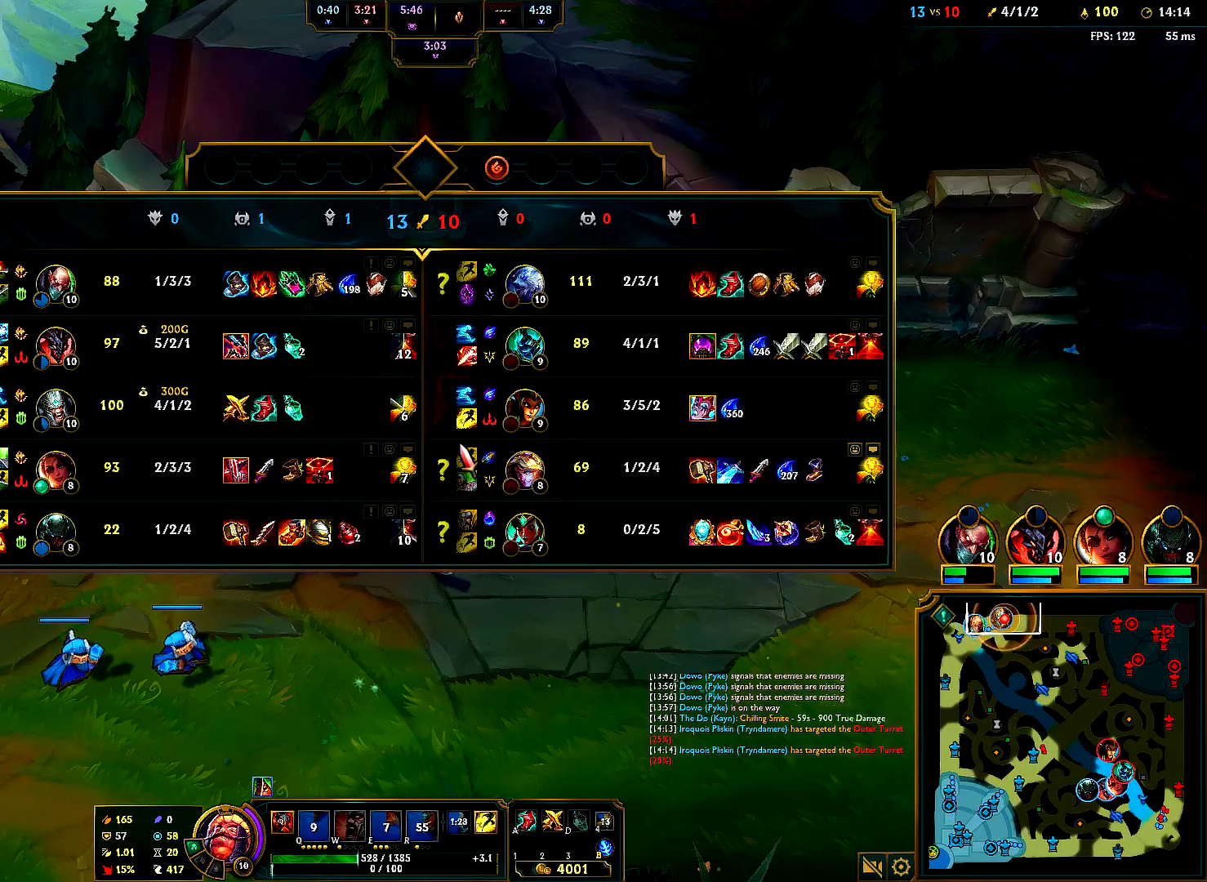
{"keys": [], "mouse": [], "events": []}
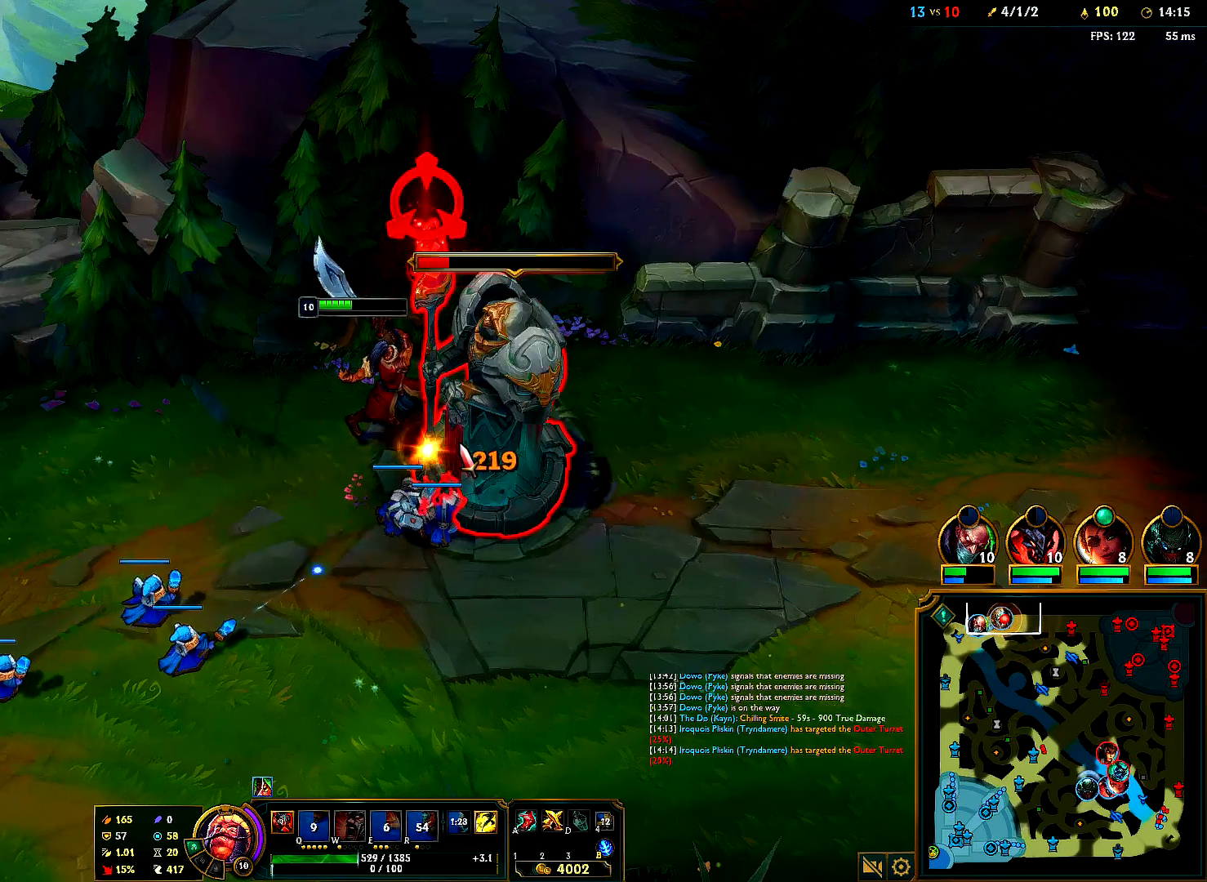
{"keys": [], "mouse": [], "events": []}